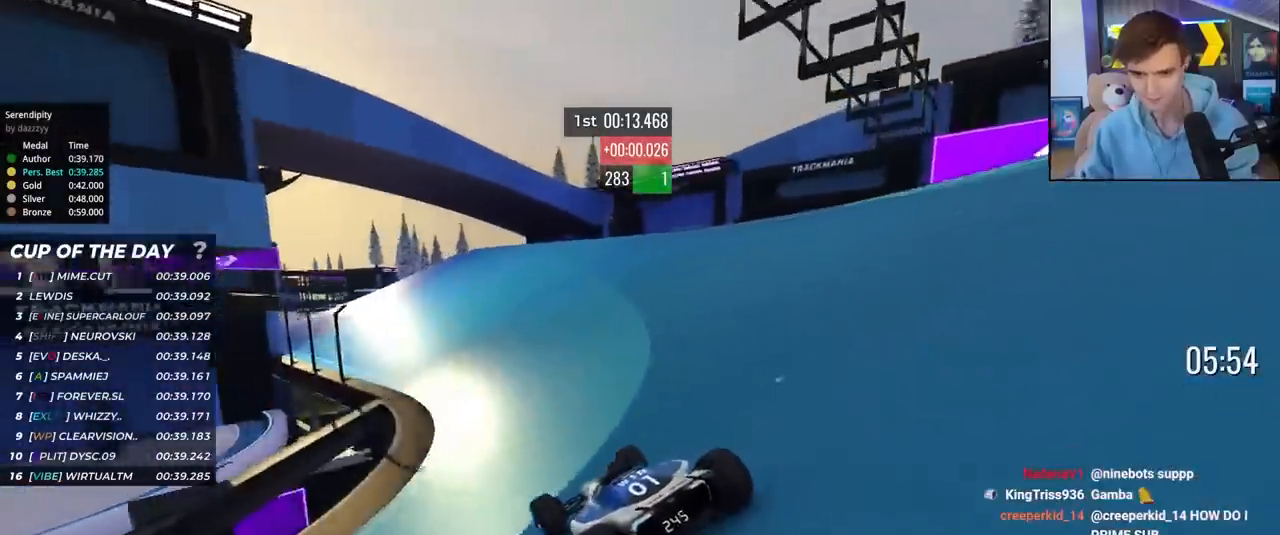
Gameplay with keyboard; each line is a JSON object with the keys held at the frame after it. "events" lists presses ("down") and releases ("up") of "brake", "down", "left", "right" and "up" between this image and that frame as [ms after this image, input, new state], when the widget could be followed in between. No other keys are recorded. Mouse input is not recorded. Key names are as the overlay labels them; some are game actions (e.g. jump) rather than physical keys.
{"keys": ["left", "up"], "events": [[33, "left", "down"], [67, "left", "up"], [167, "left", "down"], [300, "left", "up"], [417, "left", "down"]]}
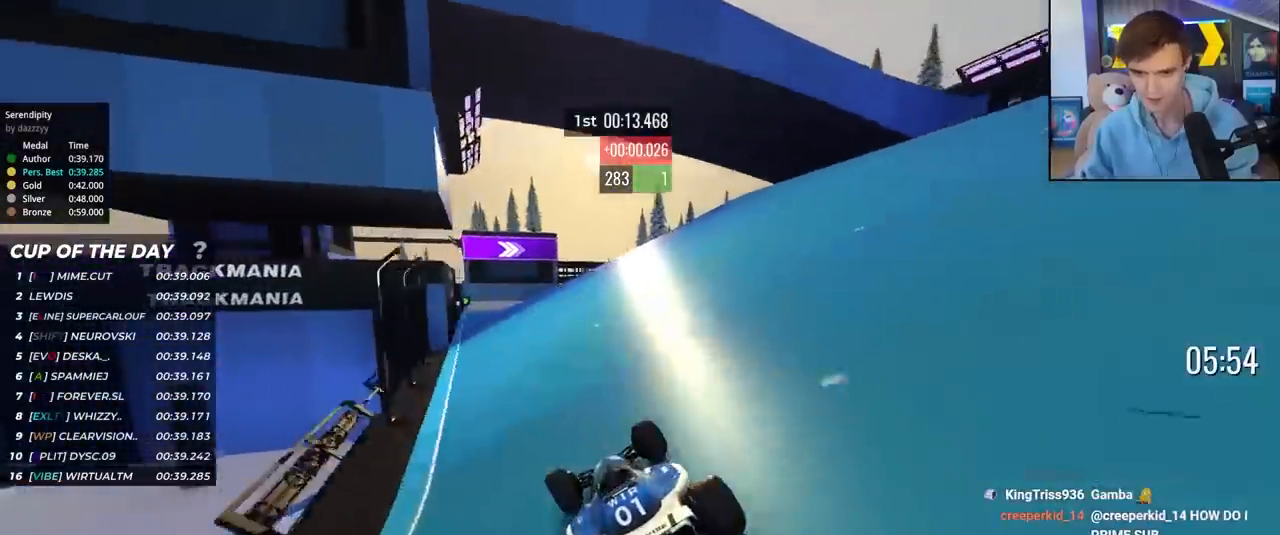
{"keys": ["right", "up"], "events": [[33, "left", "up"], [183, "left", "down"], [233, "left", "up"], [367, "right", "down"]]}
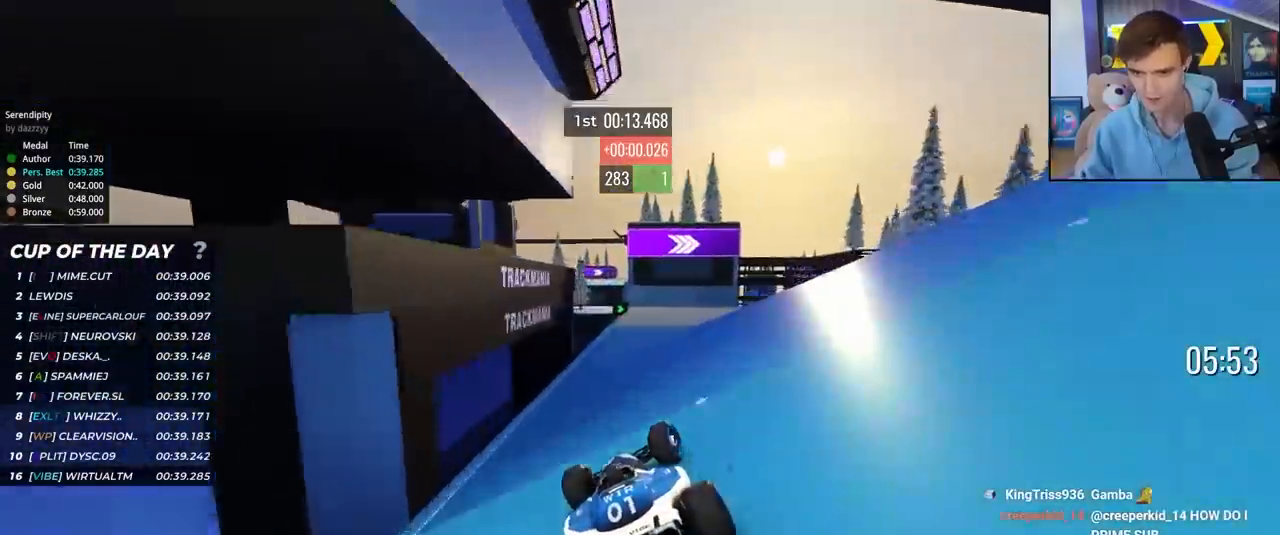
{"keys": ["right", "up"], "events": [[150, "right", "up"], [233, "right", "down"]]}
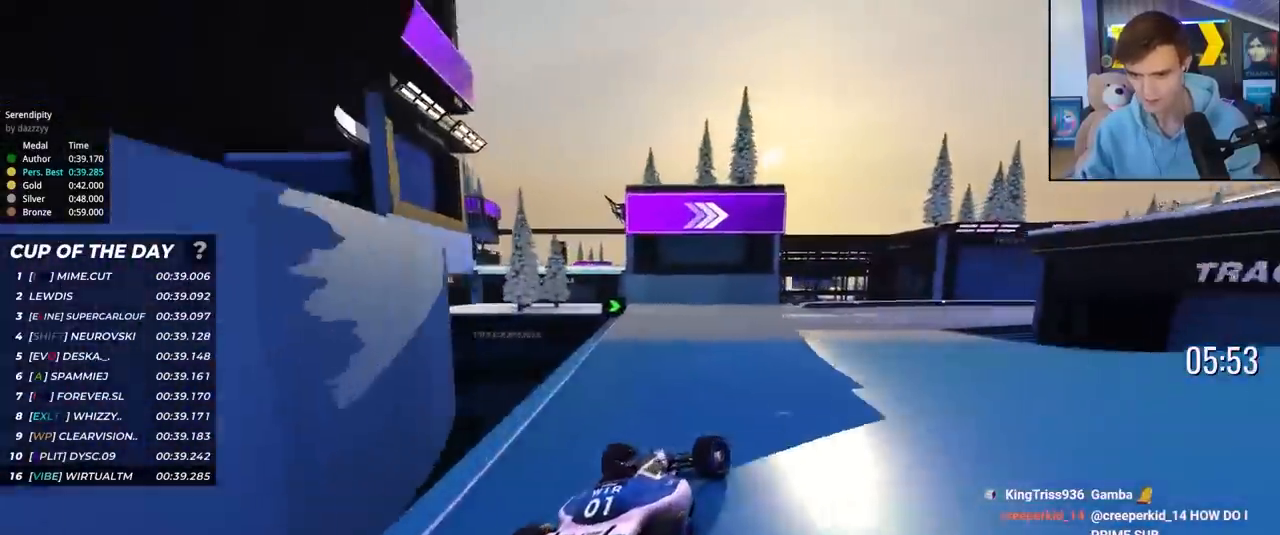
{"keys": ["right", "up"], "events": [[17, "right", "up"], [117, "right", "down"]]}
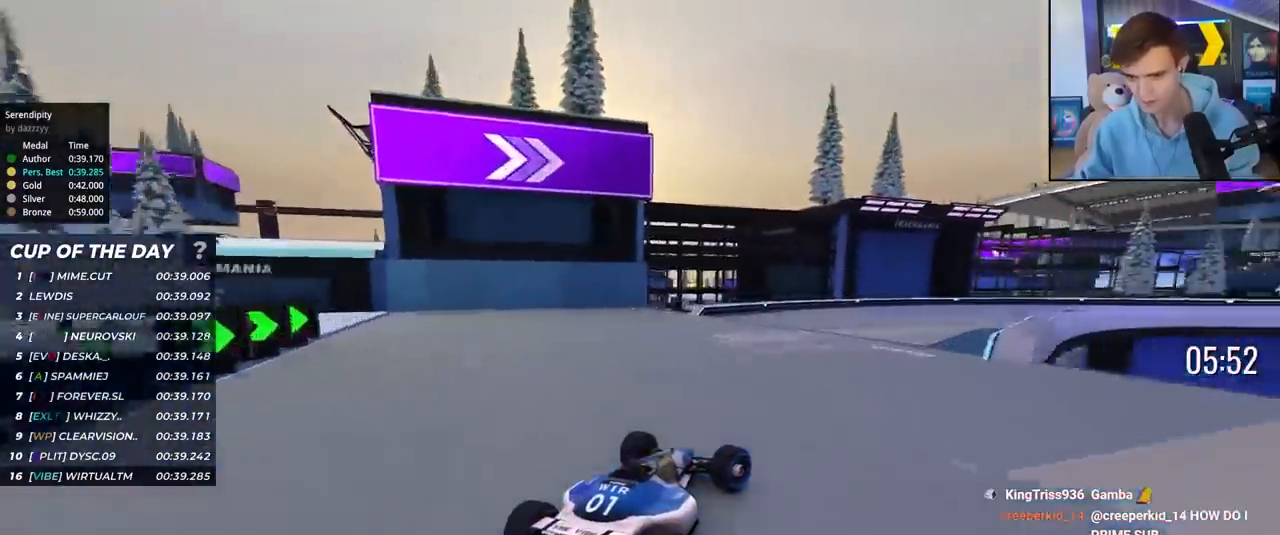
{"keys": ["right", "up"], "events": [[283, "brake", "down"], [367, "brake", "up"]]}
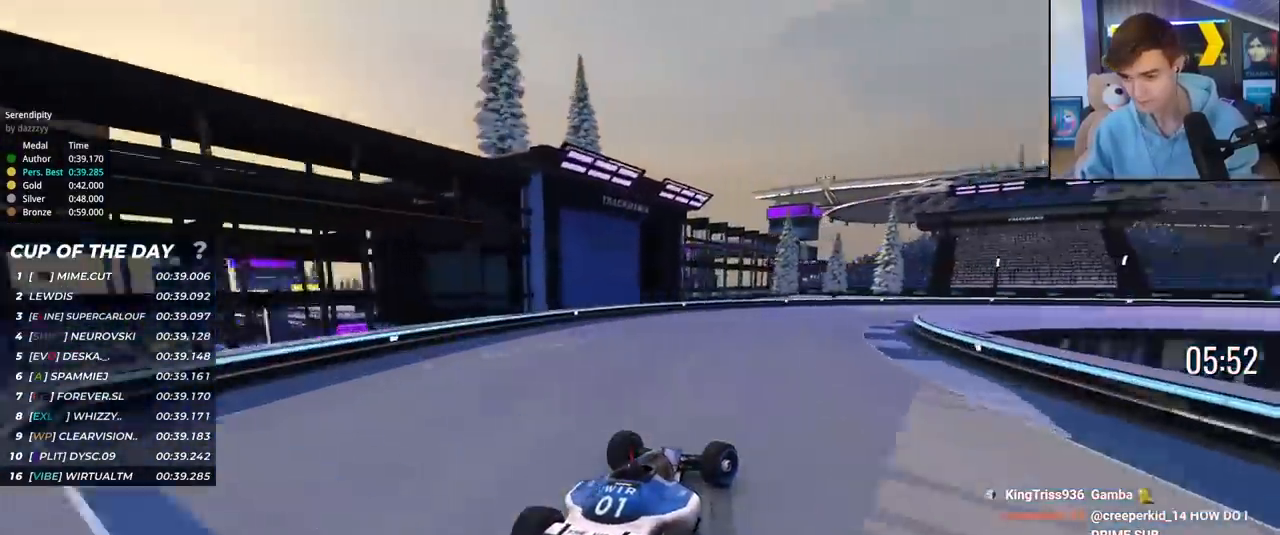
{"keys": ["right", "up"], "events": [[250, "brake", "down"], [333, "brake", "up"]]}
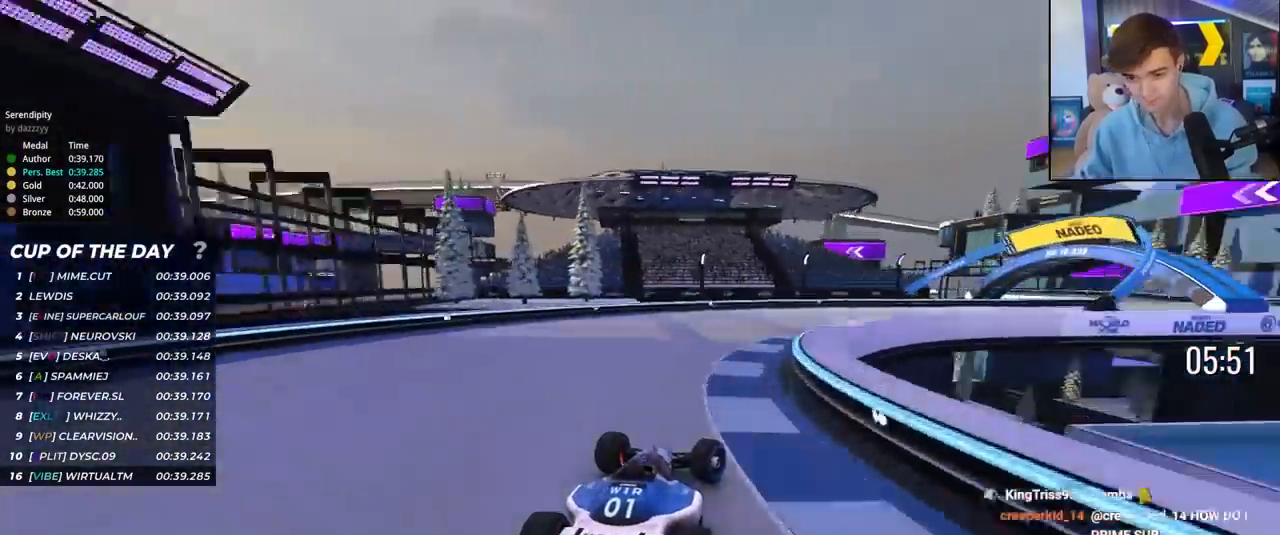
{"keys": ["right", "up"], "events": []}
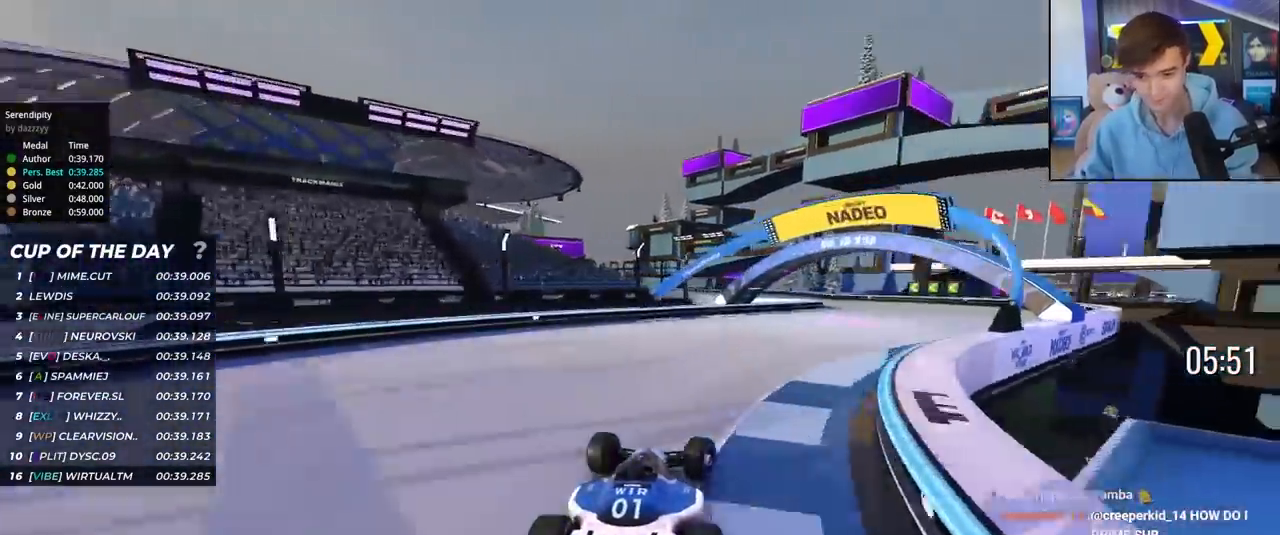
{"keys": ["left", "up"], "events": [[367, "right", "up"], [467, "left", "down"]]}
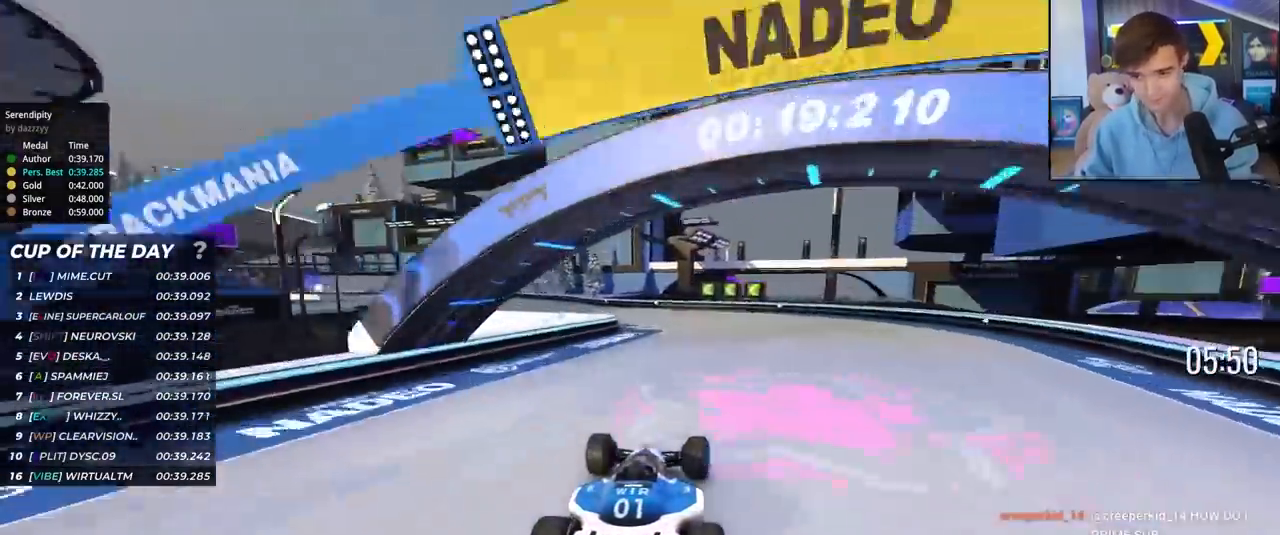
{"keys": ["left", "up"], "events": []}
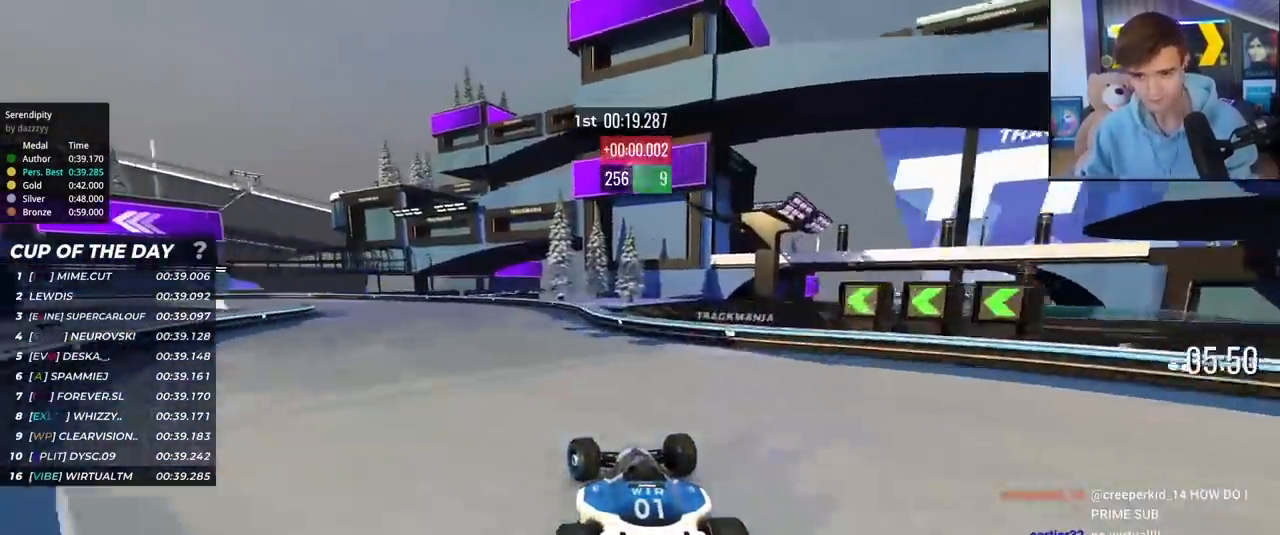
{"keys": ["left", "up"], "events": [[67, "brake", "down"], [350, "brake", "up"]]}
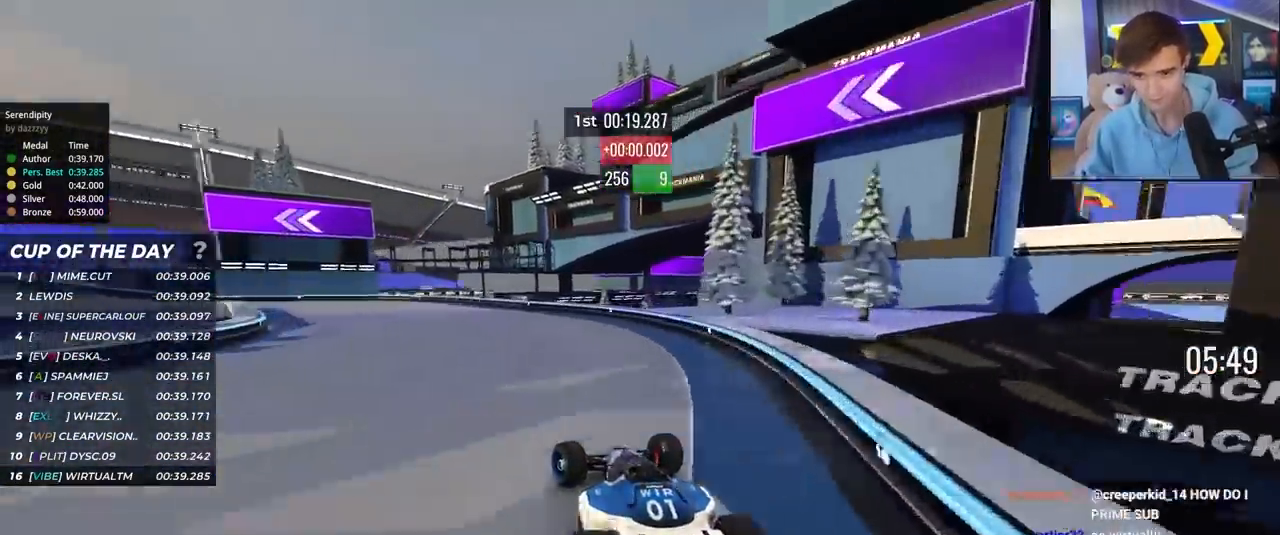
{"keys": ["left", "up"], "events": []}
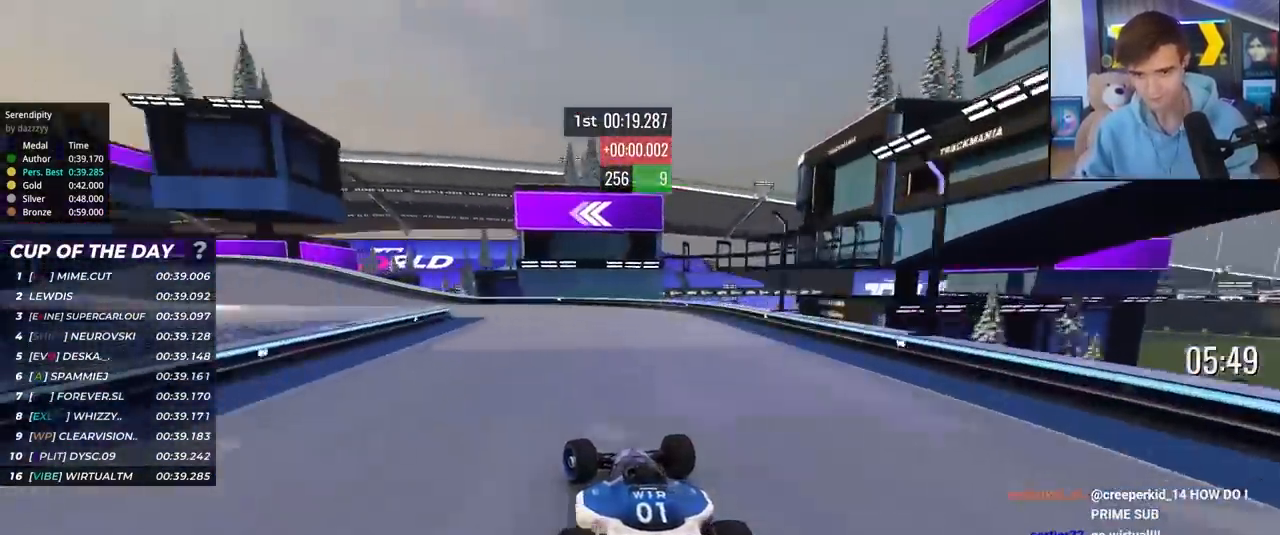
{"keys": ["left", "up"], "events": []}
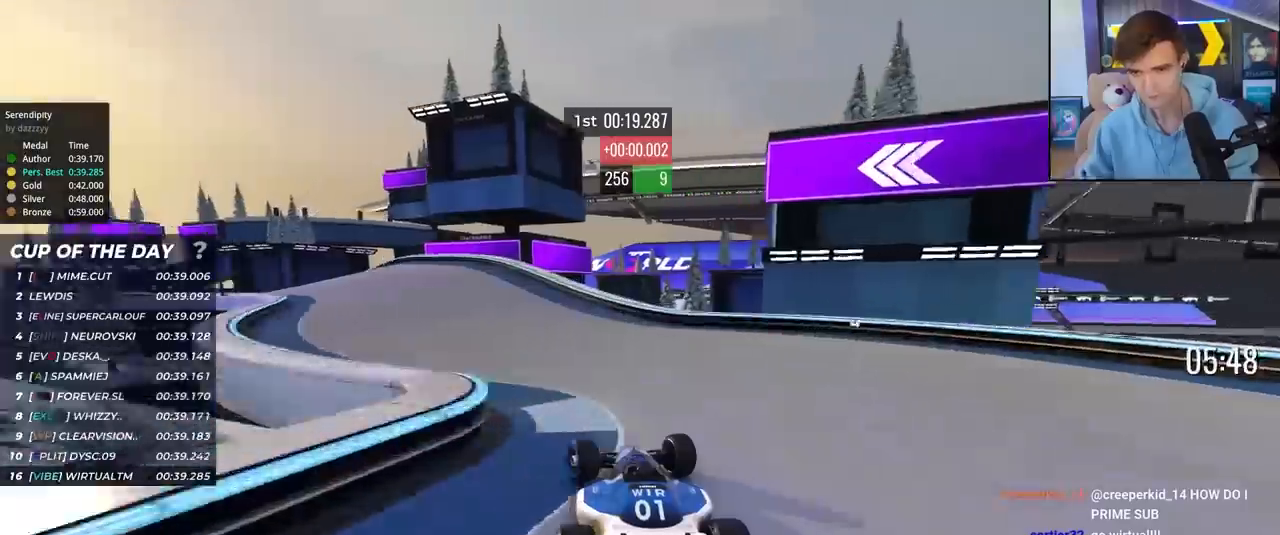
{"keys": ["left", "up"], "events": [[300, "left", "up"], [350, "left", "down"]]}
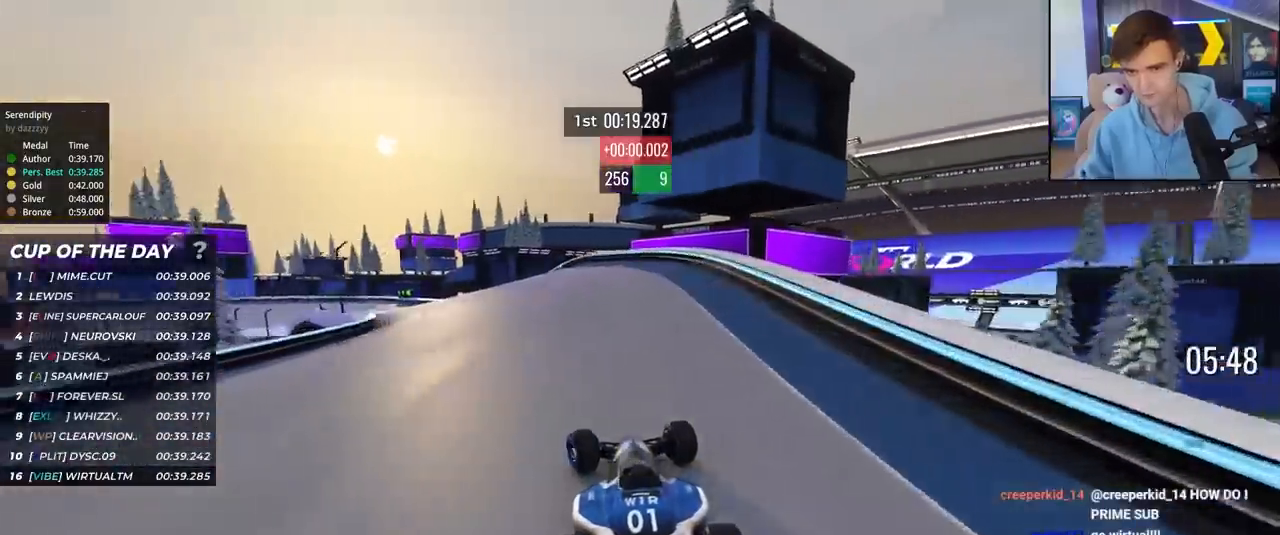
{"keys": ["left", "up"], "events": [[417, "left", "up"], [467, "left", "down"]]}
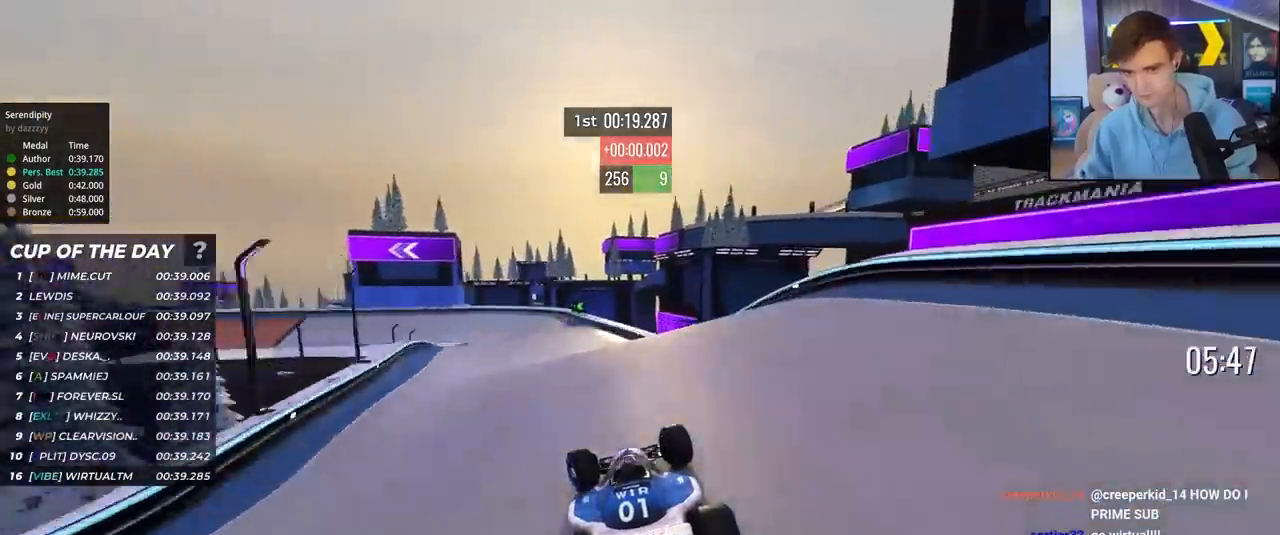
{"keys": ["right", "up"], "events": [[200, "left", "up"], [233, "right", "down"], [283, "brake", "down"], [383, "brake", "up"]]}
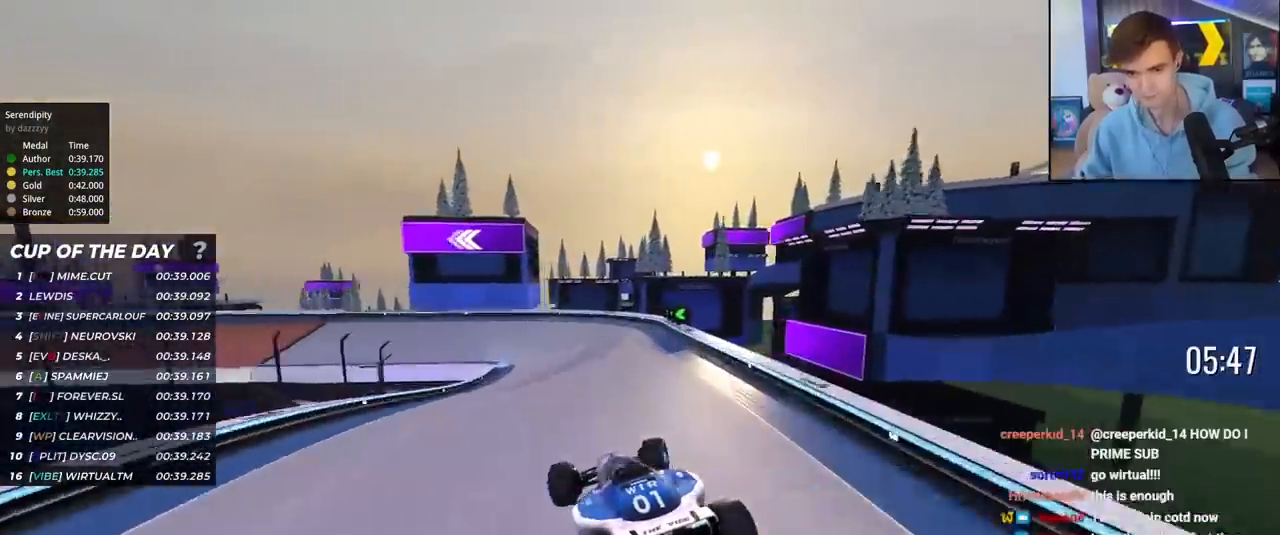
{"keys": ["left", "up"], "events": [[117, "right", "up"], [300, "left", "down"]]}
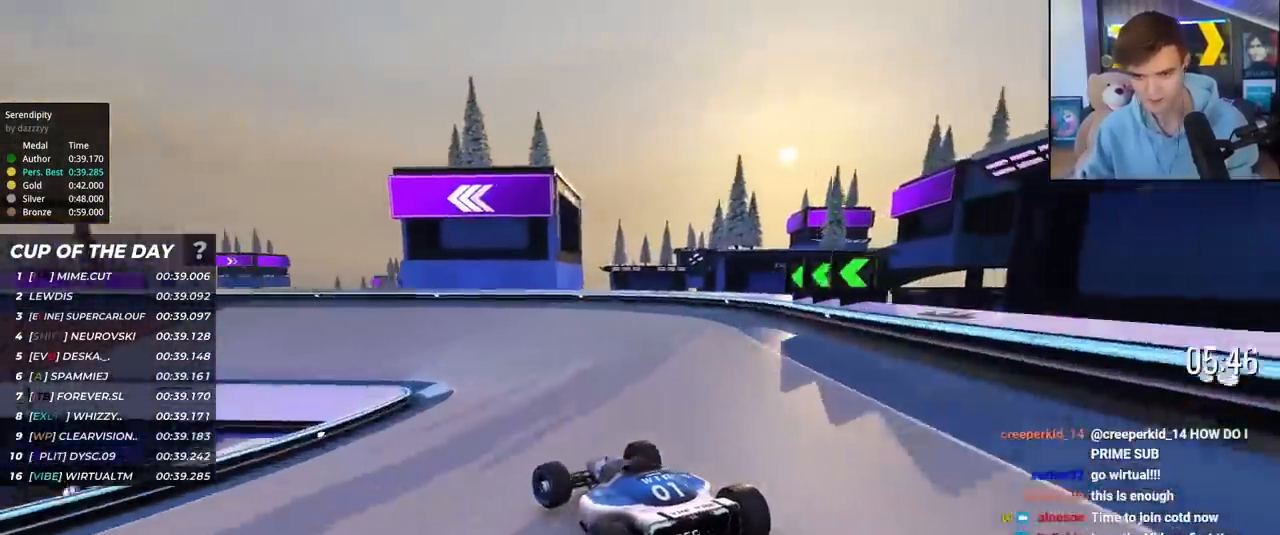
{"keys": ["left", "up"], "events": []}
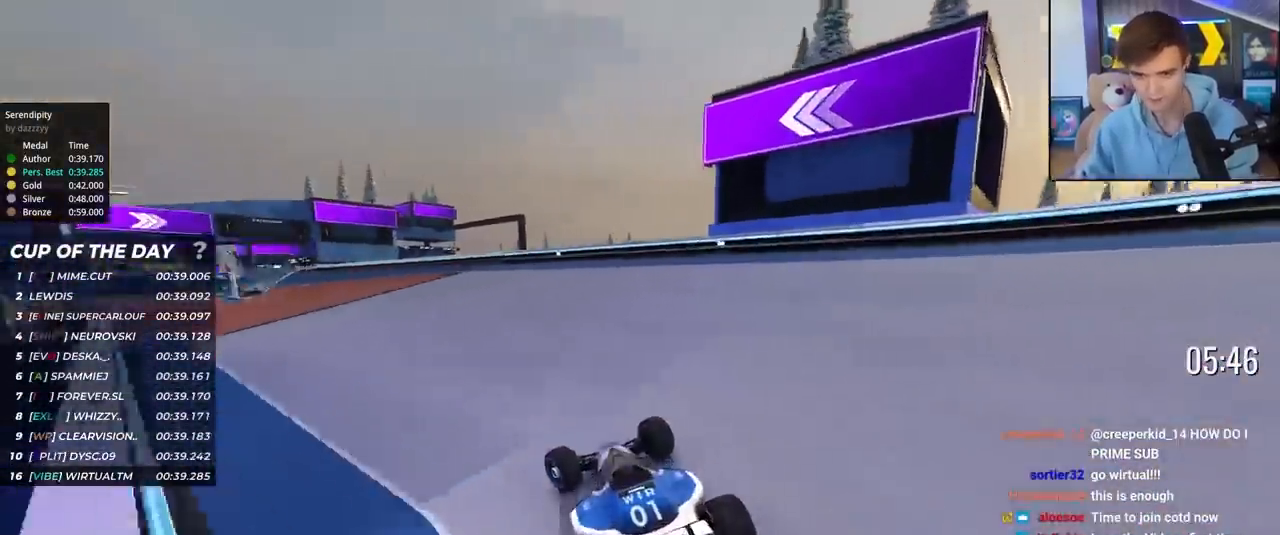
{"keys": ["left", "up"], "events": []}
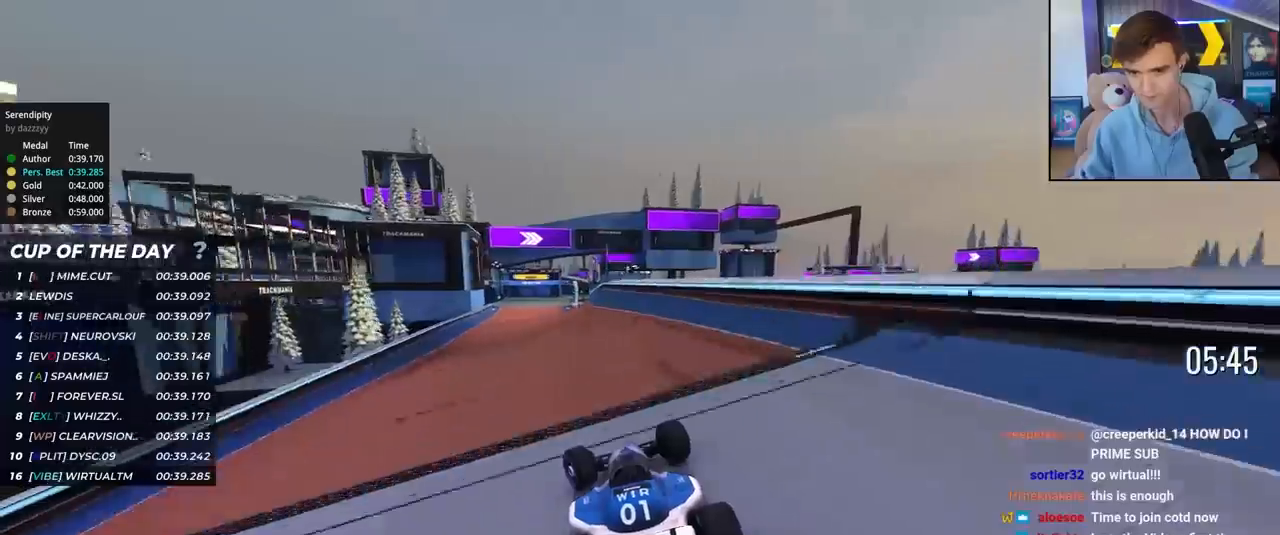
{"keys": ["left", "up"], "events": [[33, "left", "up"], [267, "left", "down"], [350, "left", "up"], [450, "left", "down"]]}
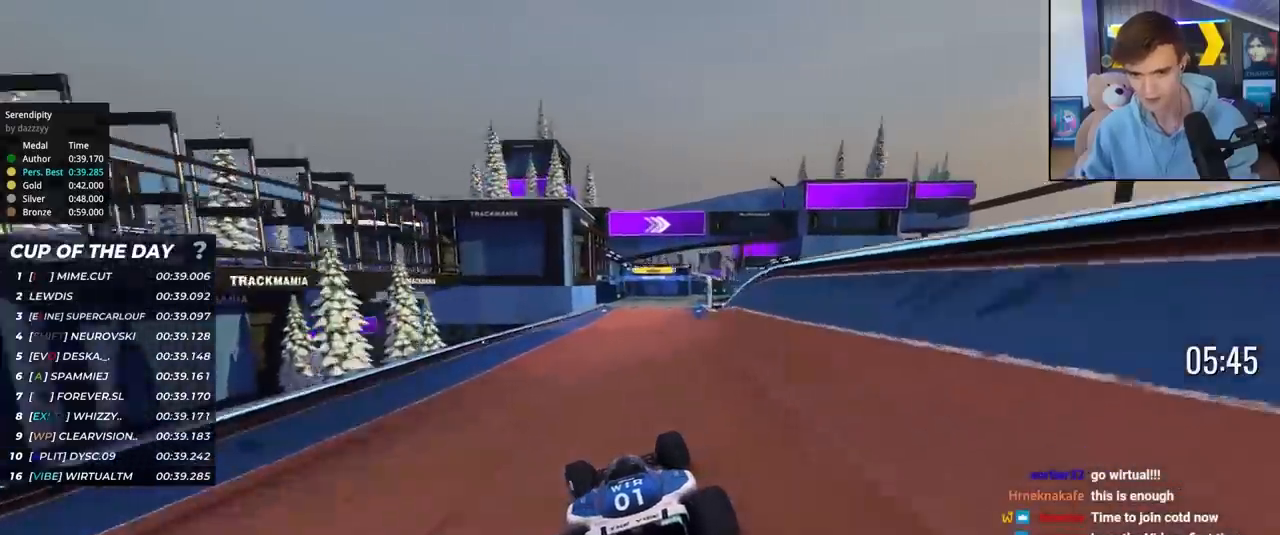
{"keys": ["up"], "events": [[33, "left", "up"], [233, "right", "down"], [467, "right", "up"]]}
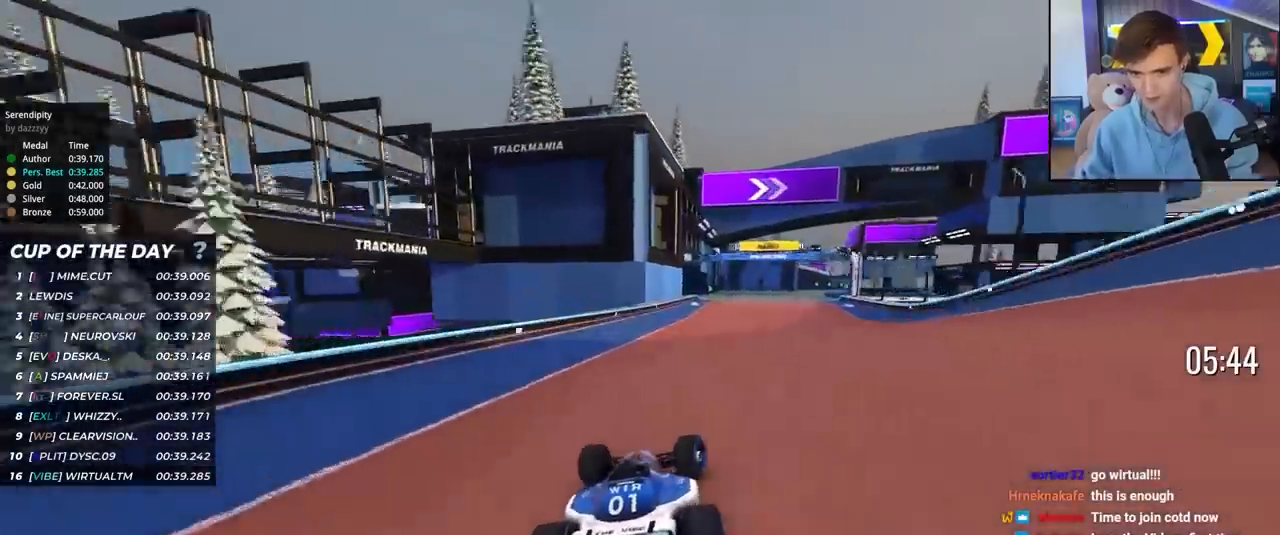
{"keys": ["right", "up"], "events": [[283, "right", "down"]]}
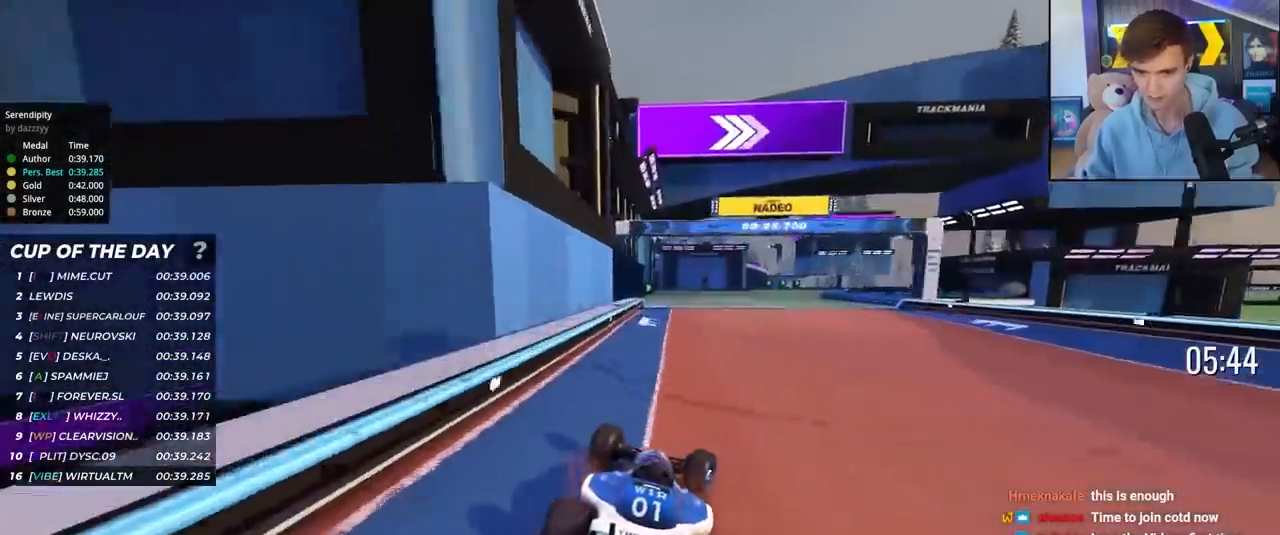
{"keys": ["right", "up"], "events": []}
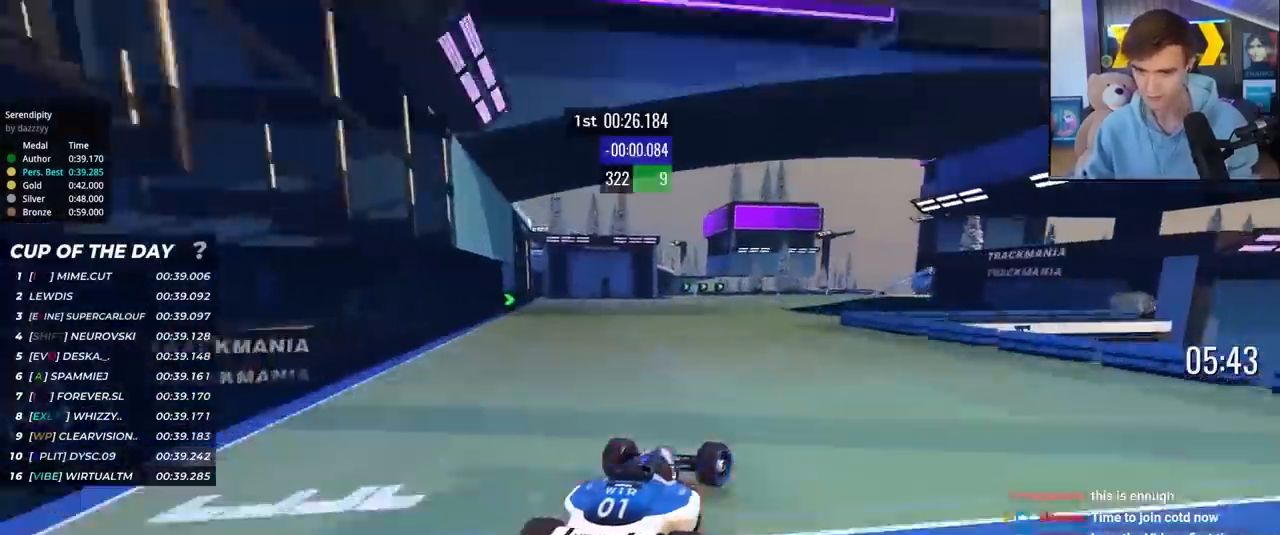
{"keys": ["up"], "events": [[83, "right", "up"], [233, "right", "down"], [317, "right", "up"], [417, "right", "down"], [500, "right", "up"]]}
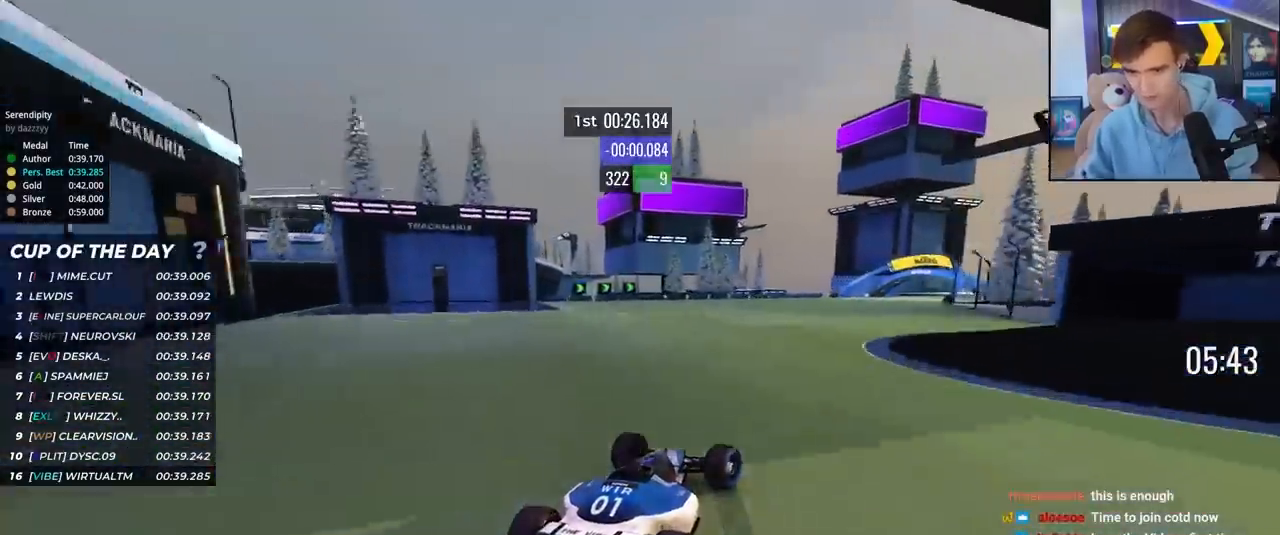
{"keys": ["right", "up"], "events": [[100, "right", "down"], [200, "right", "up"], [283, "right", "down"]]}
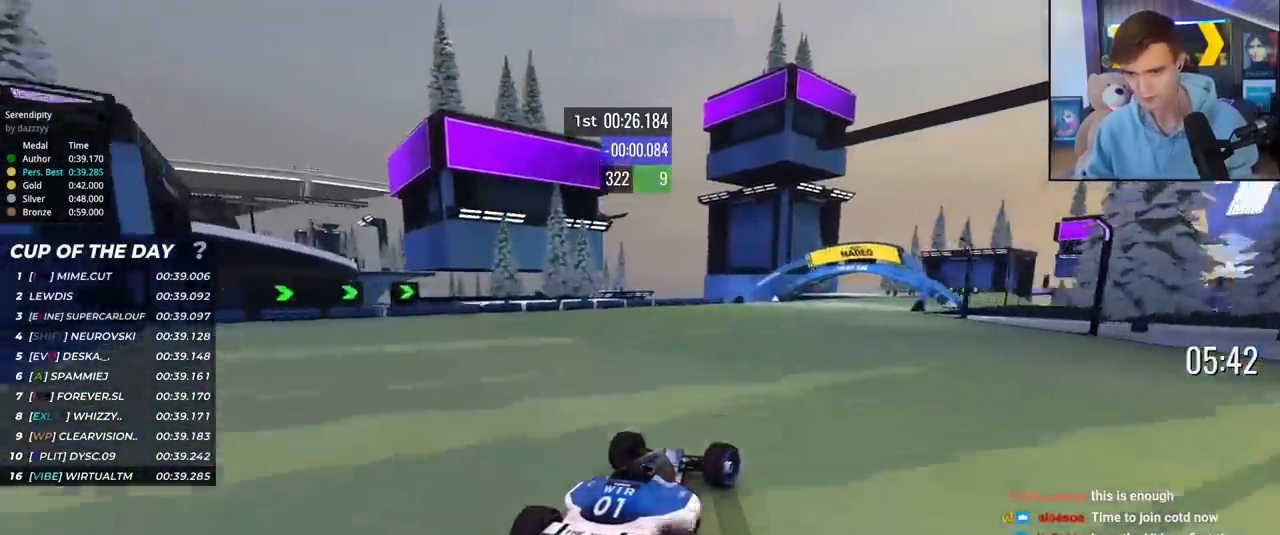
{"keys": ["up"], "events": [[117, "right", "up"], [217, "right", "down"], [450, "right", "up"]]}
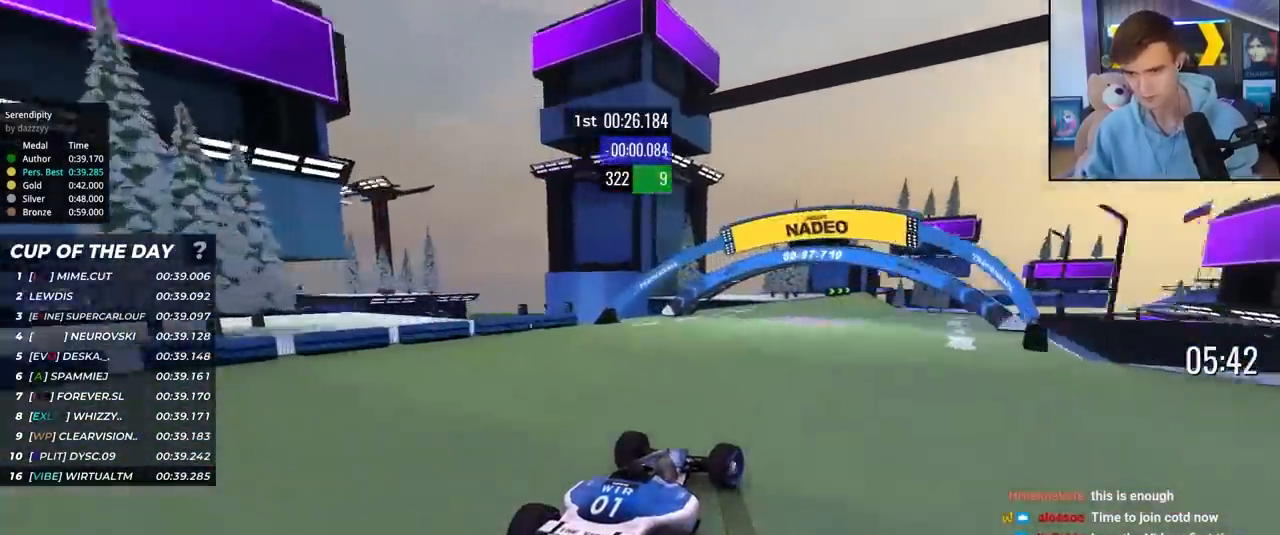
{"keys": ["right", "up"], "events": [[267, "right", "down"], [467, "right", "up"], [500, "right", "down"]]}
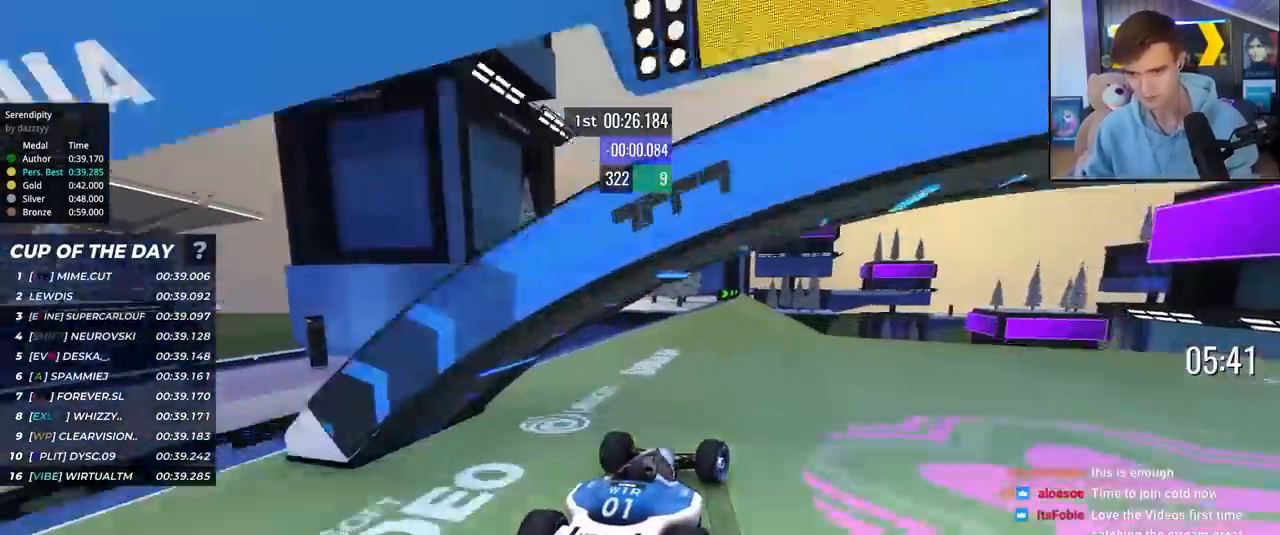
{"keys": ["right", "up"], "events": [[433, "right", "up"], [483, "right", "down"]]}